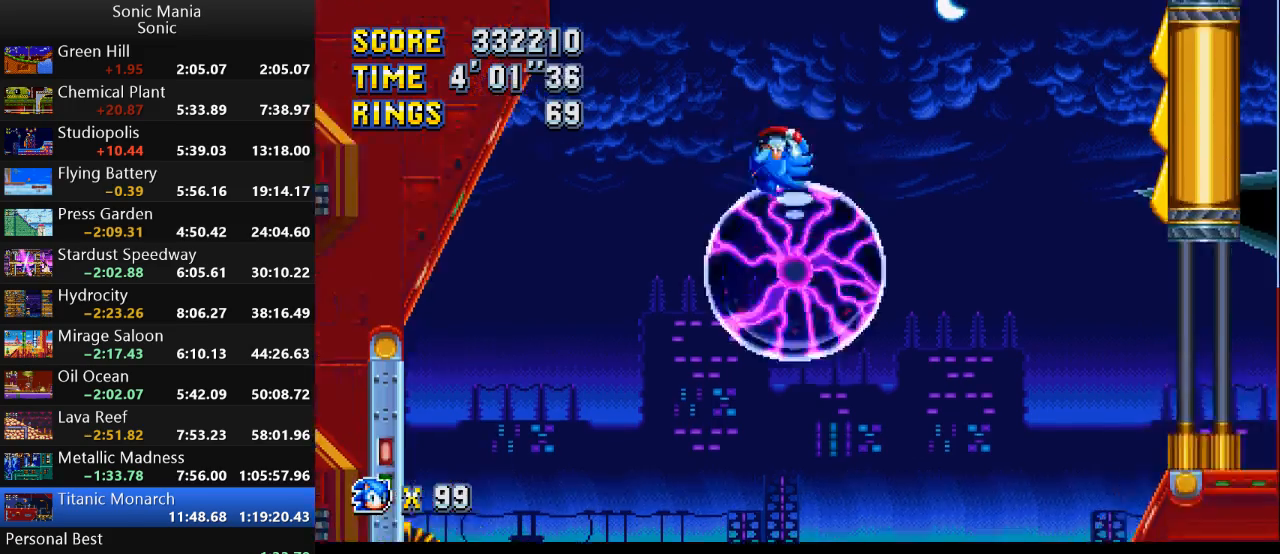
Gameplay with a controller (Xbox layout); each line is a JSON object with the inputs held at the frame after it. "events" lists button and stick changes between this image and that frame as [ms after this image, input, new state], when the widget could be followed in between. Not read: DPAD_DOWN DPAD_LEFT DPAD_RIGHT DPAD_UP L2 L3 R1 R2 R3 SELECT START X Y.
{"buttons": ["A"], "left_stick": "up-right", "right_stick": "center", "events": []}
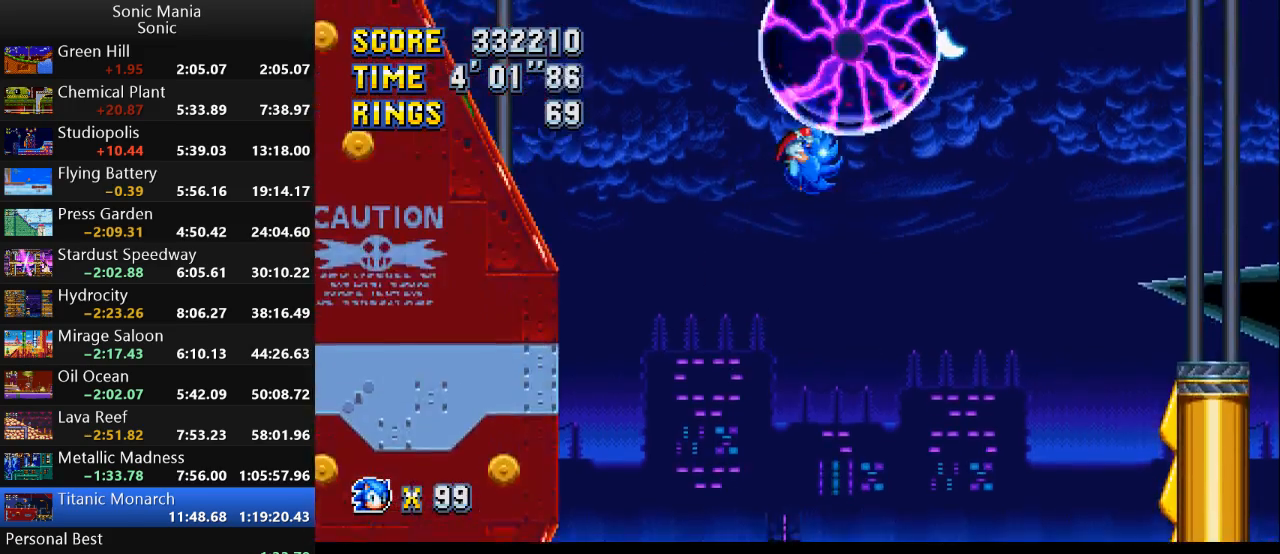
{"buttons": [], "left_stick": "up-left", "right_stick": "center", "events": [[33, "left_stick", "right"], [367, "A", "up"], [367, "left_stick", "up"], [433, "left_stick", "up-left"]]}
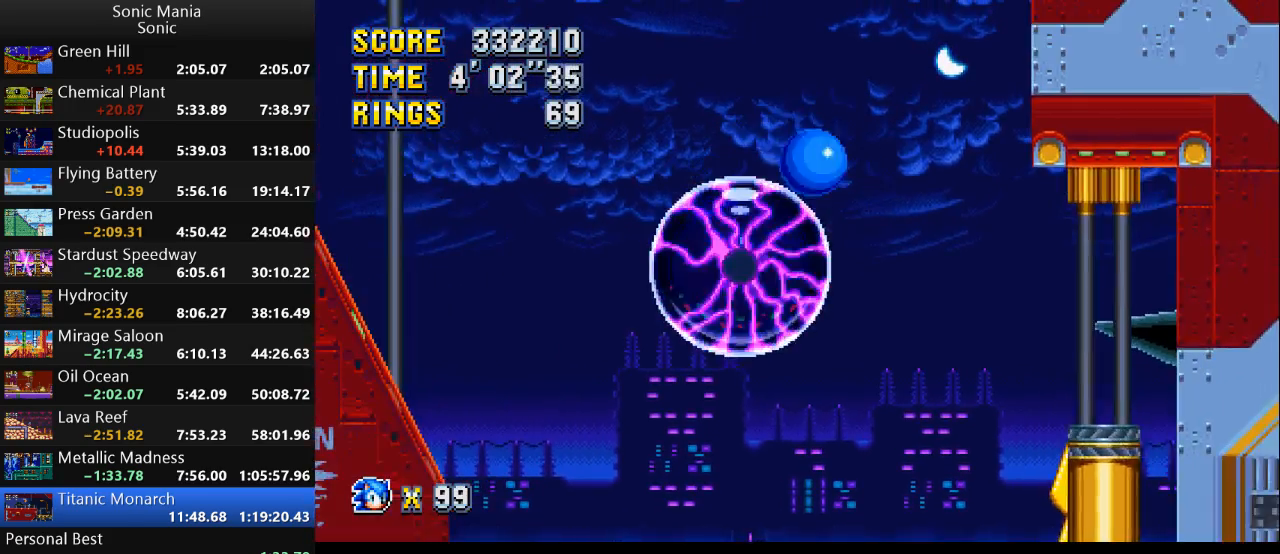
{"buttons": [], "left_stick": "up", "right_stick": "center", "events": [[300, "left_stick", "up"]]}
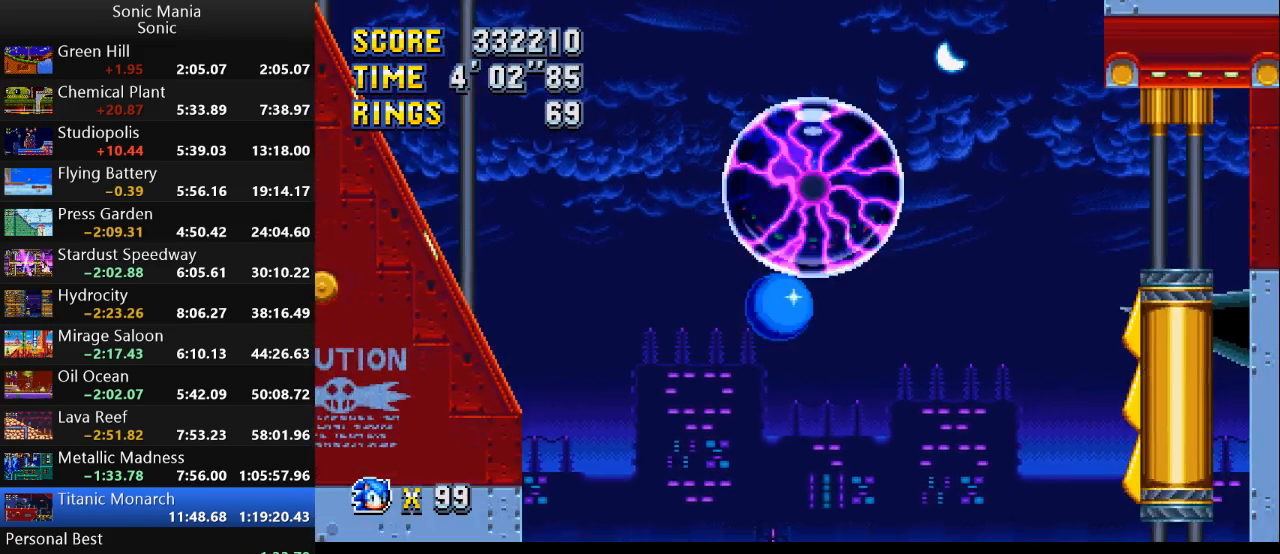
{"buttons": ["A"], "left_stick": "up-left", "right_stick": "center", "events": [[367, "A", "down"], [433, "left_stick", "up-left"]]}
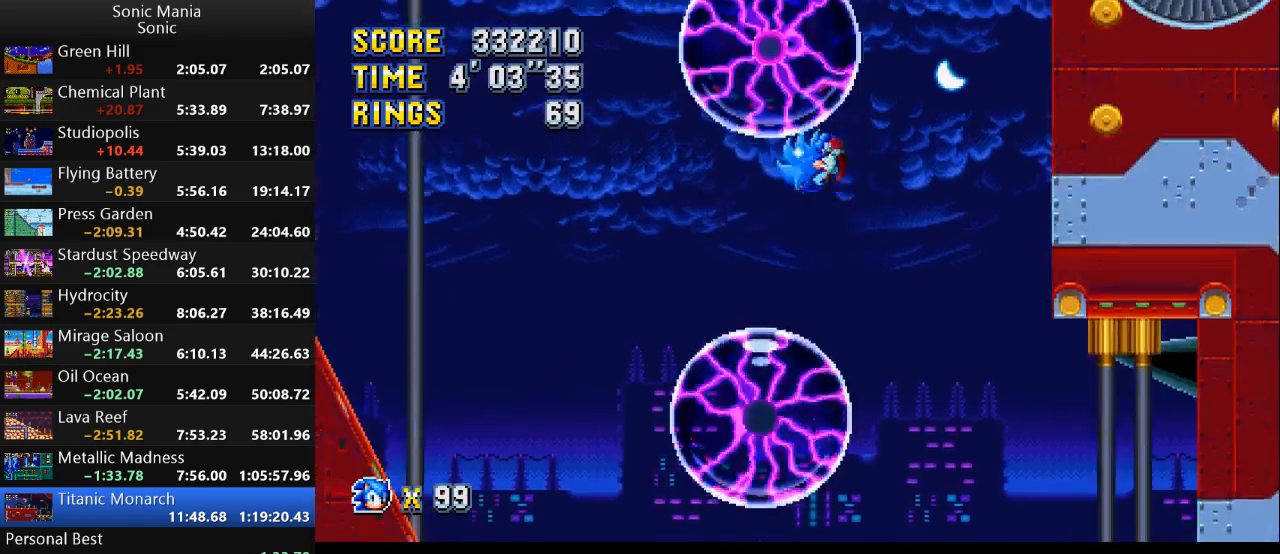
{"buttons": [], "left_stick": "up-right", "right_stick": "center", "events": [[267, "left_stick", "up"], [367, "A", "up"], [367, "left_stick", "up-right"]]}
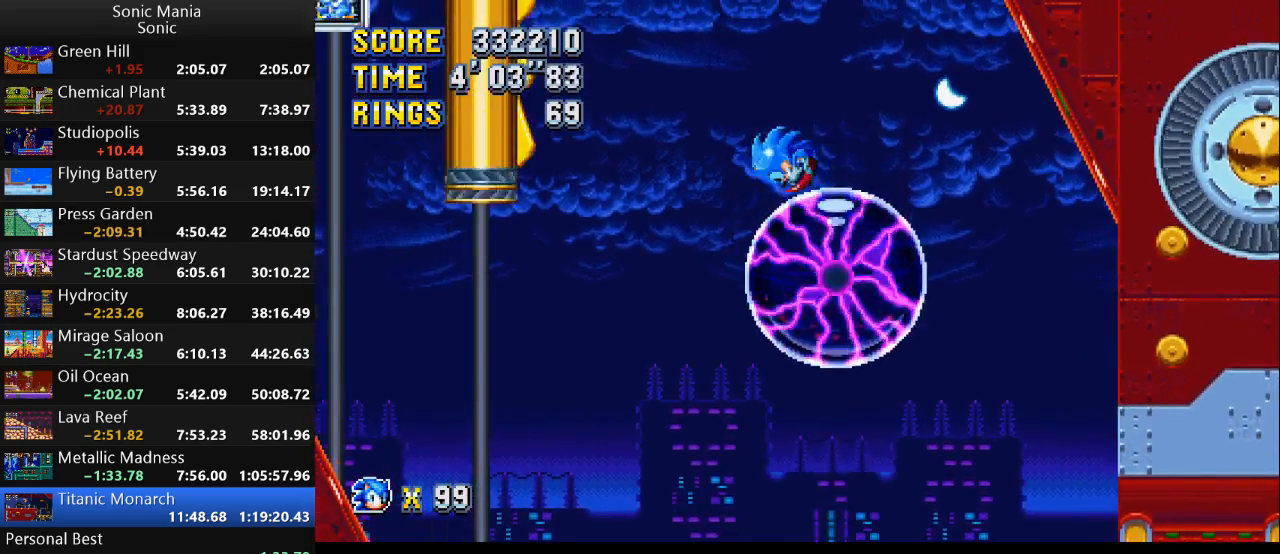
{"buttons": [], "left_stick": "up", "right_stick": "center", "events": [[200, "left_stick", "up"]]}
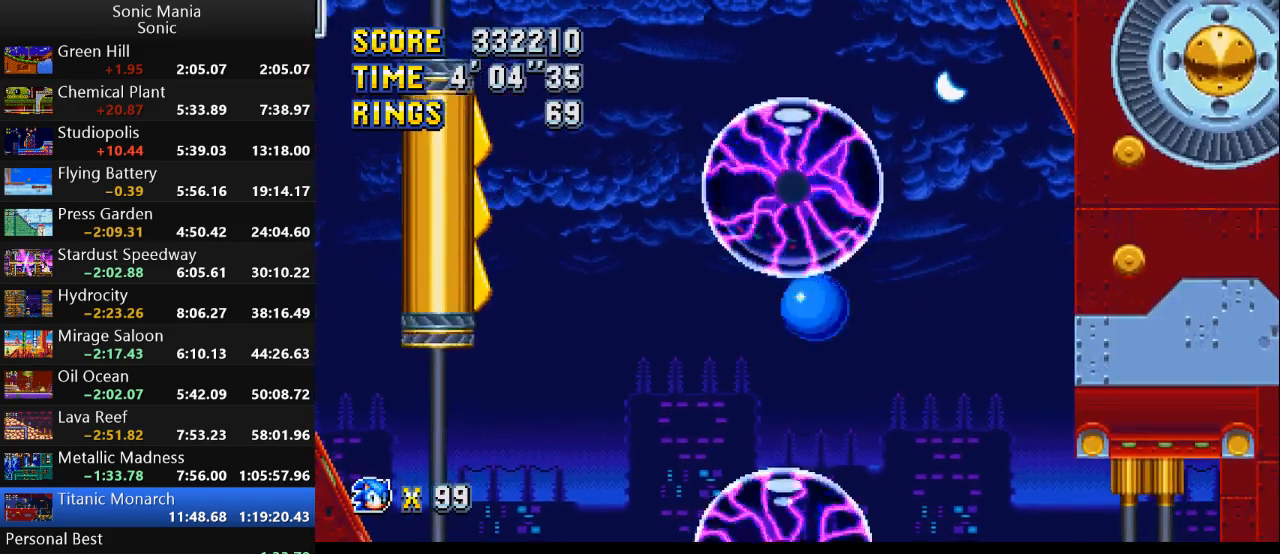
{"buttons": ["A"], "left_stick": "up-right", "right_stick": "center", "events": [[367, "A", "down"], [400, "left_stick", "up-right"]]}
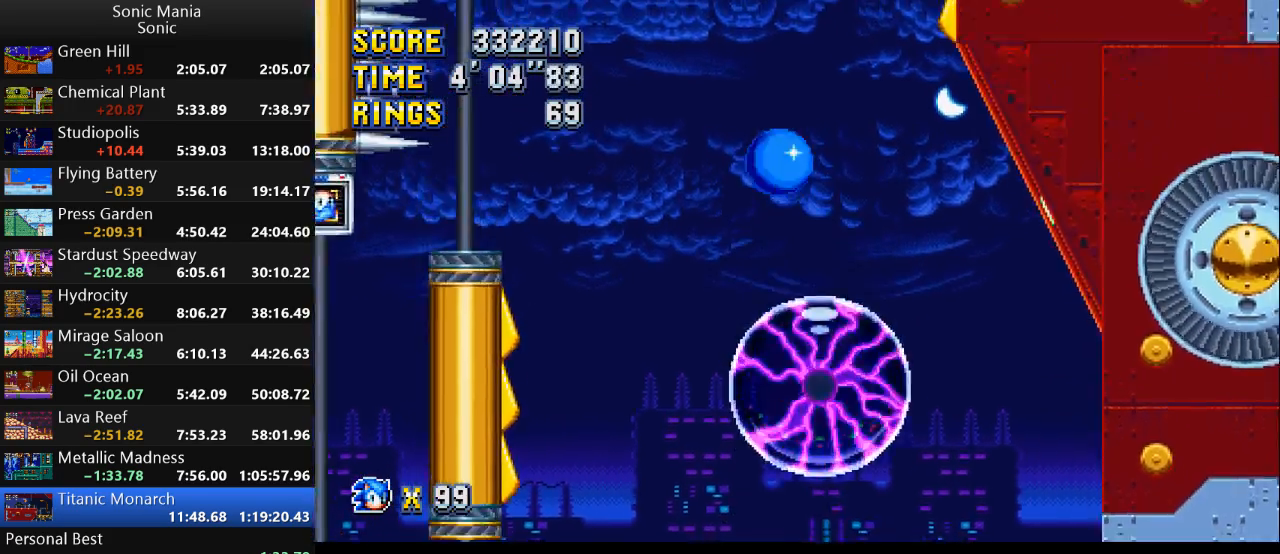
{"buttons": ["A"], "left_stick": "right", "right_stick": "center", "events": [[400, "left_stick", "right"]]}
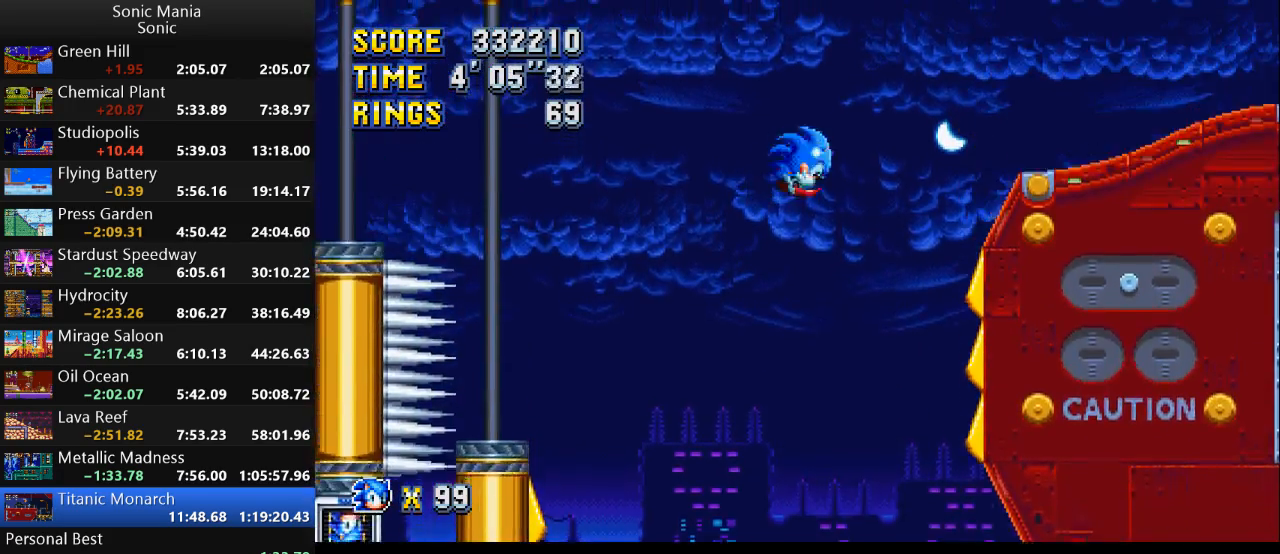
{"buttons": [], "left_stick": "right", "right_stick": "center", "events": [[400, "A", "up"]]}
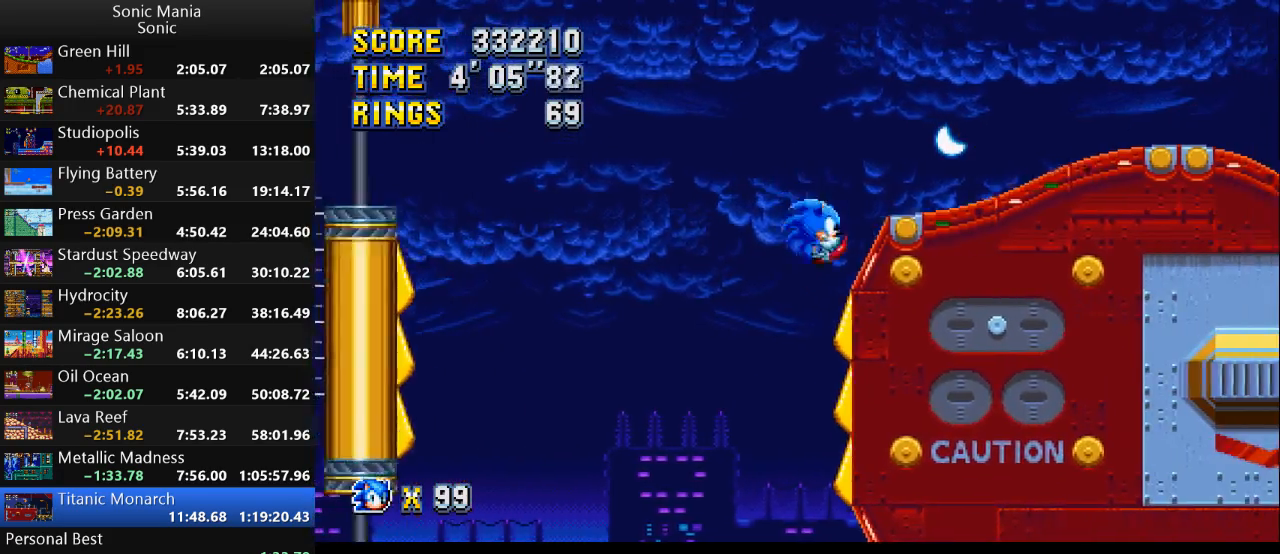
{"buttons": [], "left_stick": "right", "right_stick": "center", "events": []}
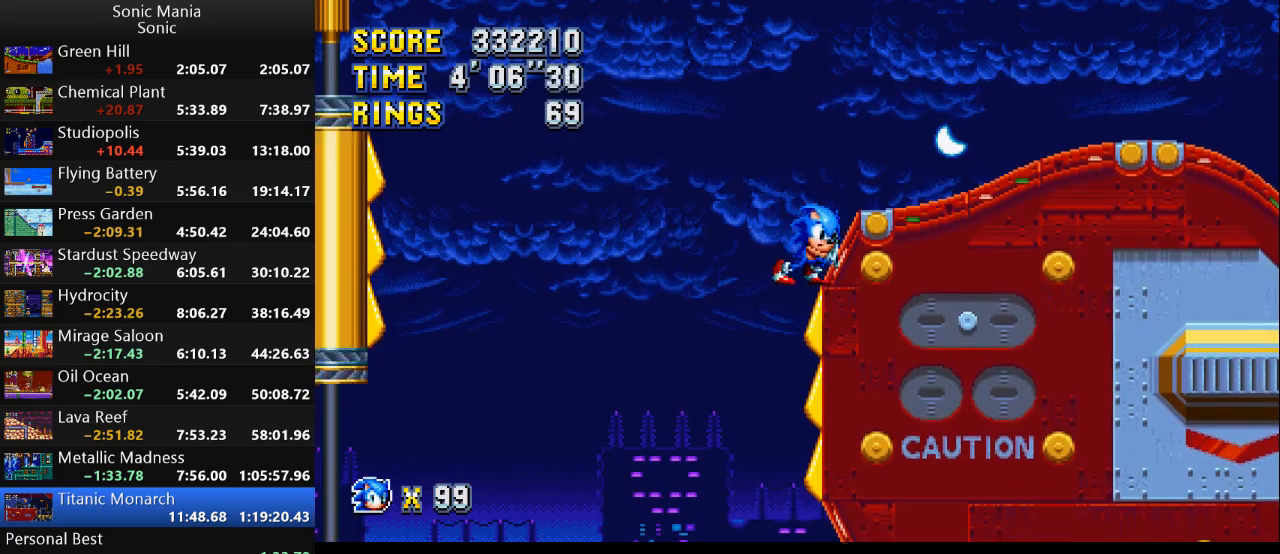
{"buttons": [], "left_stick": "right", "right_stick": "center", "events": [[233, "A", "down"], [467, "A", "up"]]}
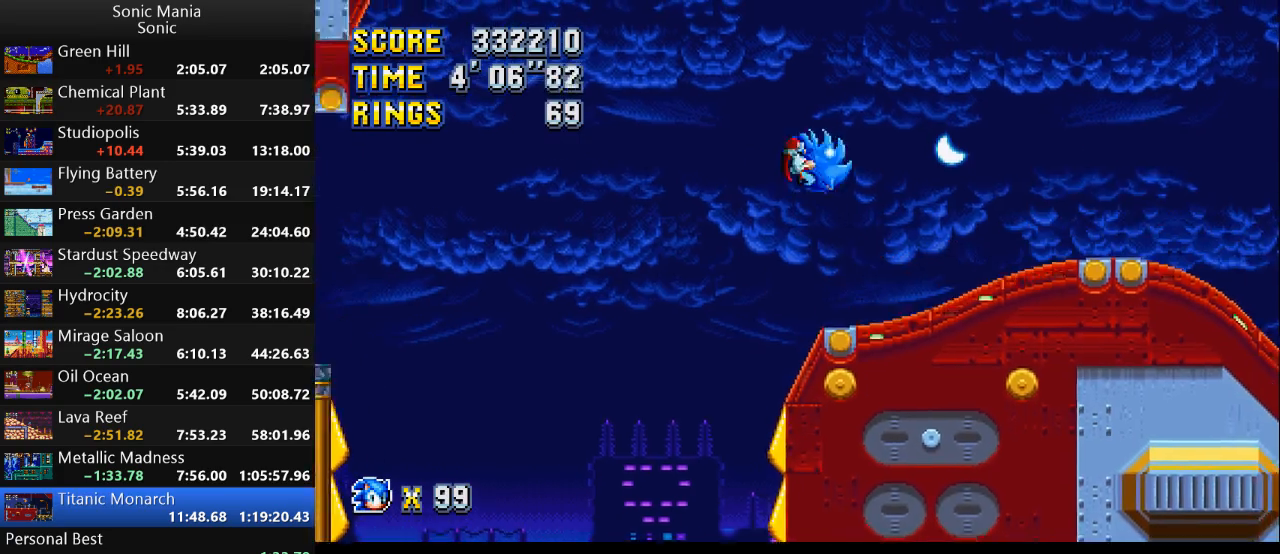
{"buttons": ["B"], "left_stick": "right", "right_stick": "center", "events": [[33, "B", "down"]]}
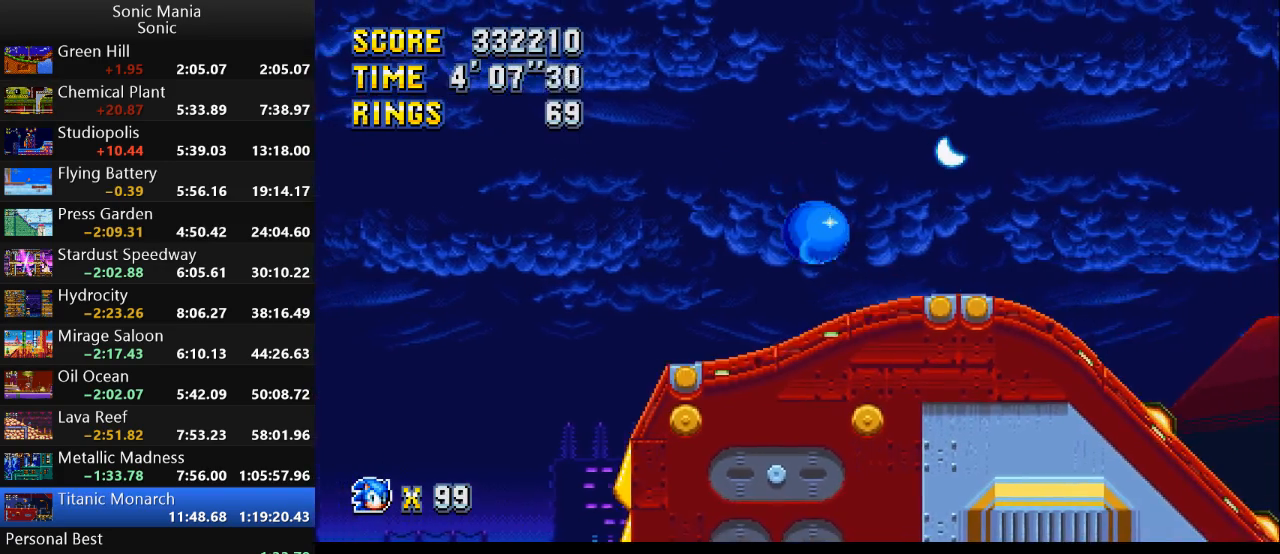
{"buttons": [], "left_stick": "right", "right_stick": "center", "events": [[333, "B", "up"]]}
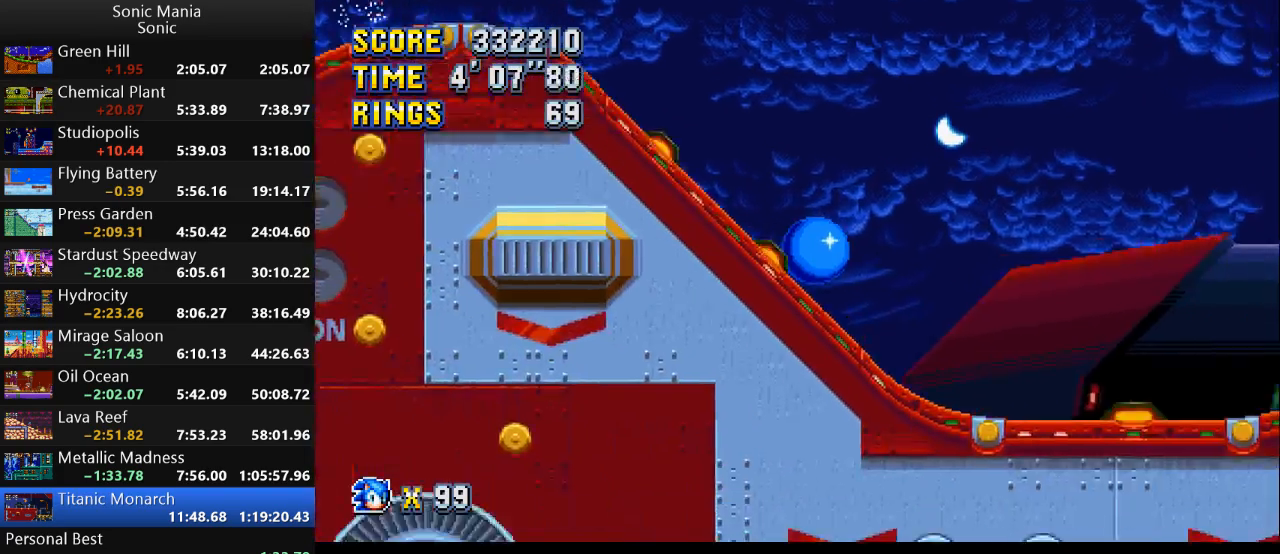
{"buttons": ["A"], "left_stick": "right", "right_stick": "center", "events": [[333, "A", "down"]]}
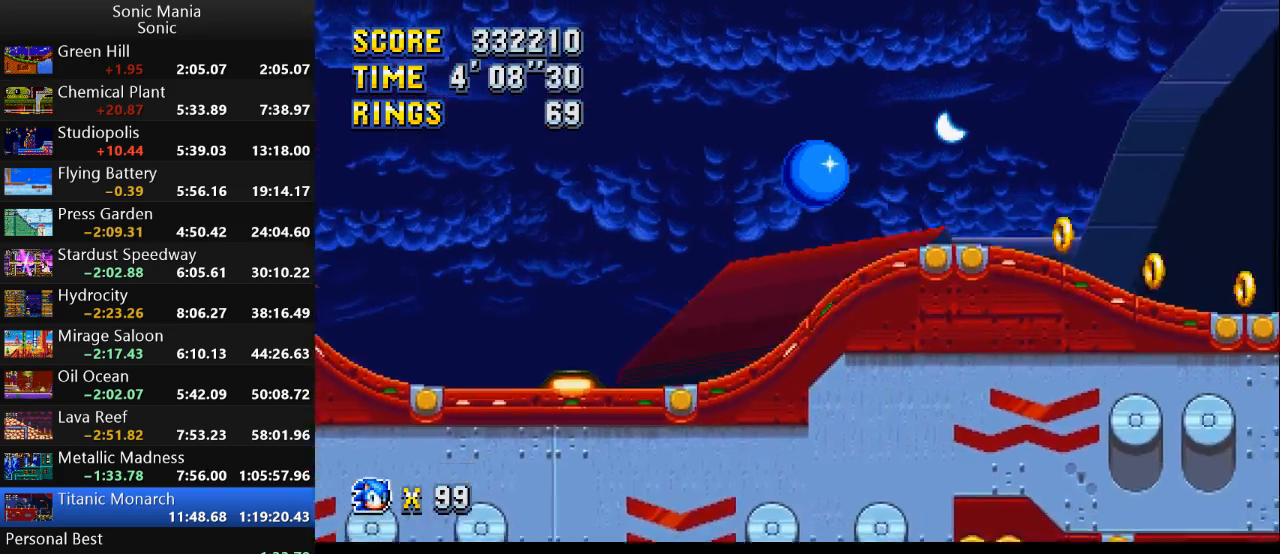
{"buttons": ["B"], "left_stick": "right", "right_stick": "center", "events": [[67, "A", "up"], [167, "B", "down"]]}
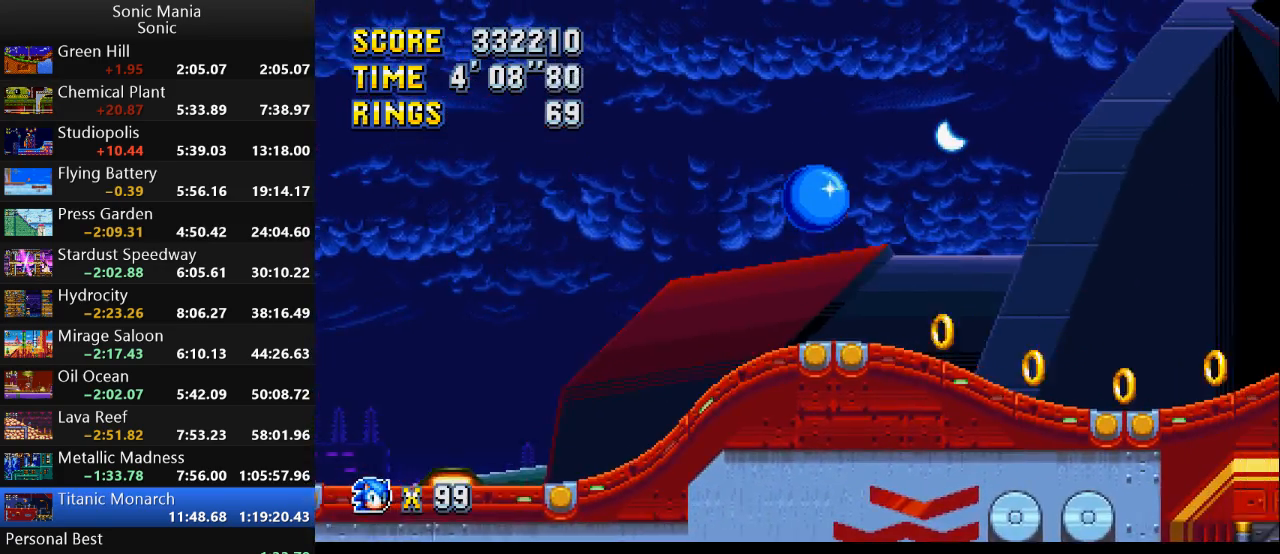
{"buttons": [], "left_stick": "right", "right_stick": "center", "events": [[500, "B", "up"]]}
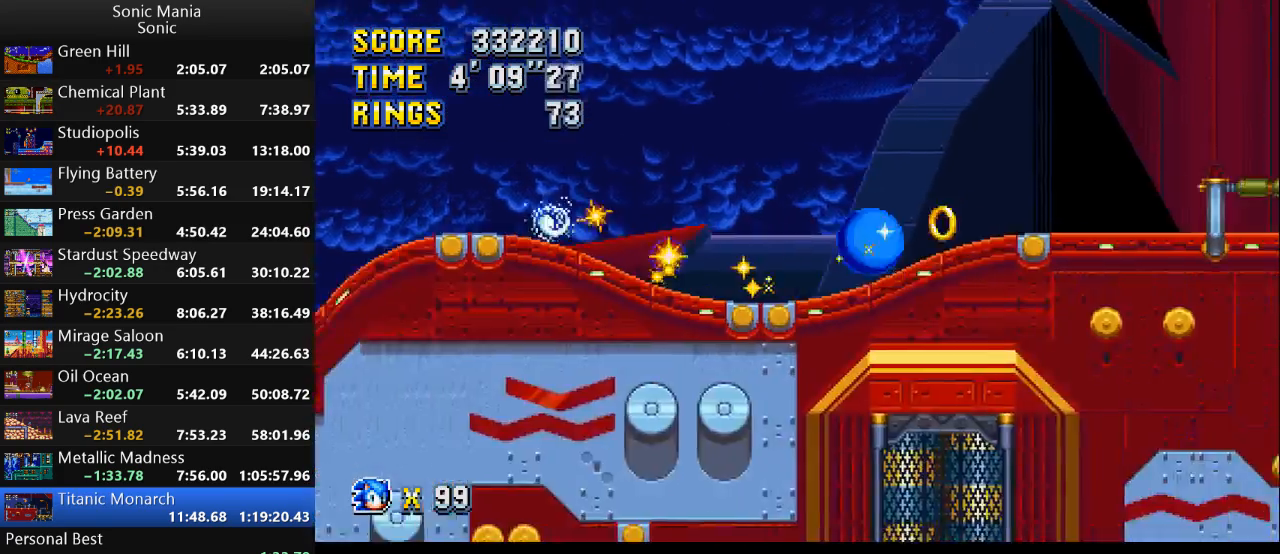
{"buttons": ["B"], "left_stick": "right", "right_stick": "center", "events": [[133, "A", "down"], [300, "A", "up"], [433, "B", "down"]]}
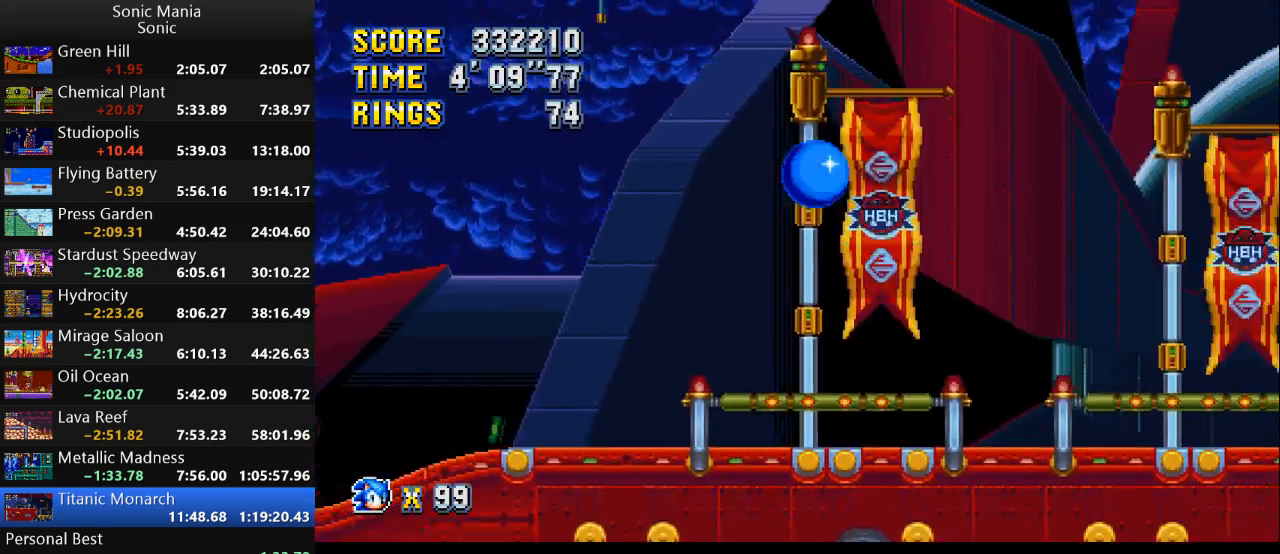
{"buttons": [], "left_stick": "right", "right_stick": "center", "events": [[267, "B", "up"]]}
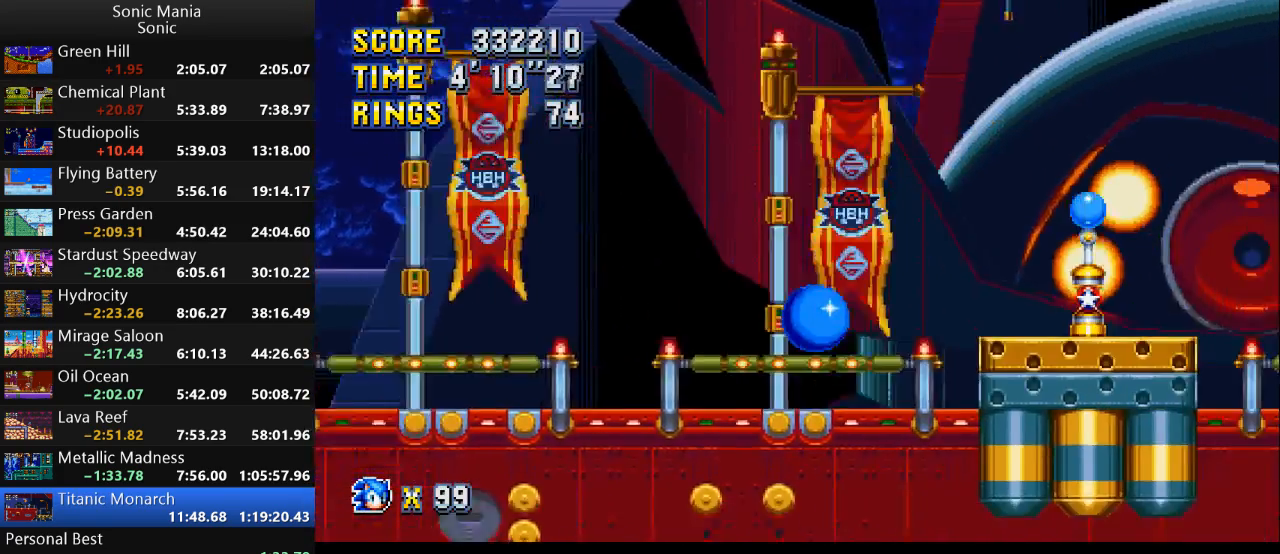
{"buttons": ["B"], "left_stick": "right", "right_stick": "center", "events": [[133, "A", "down"], [233, "A", "up"], [333, "B", "down"]]}
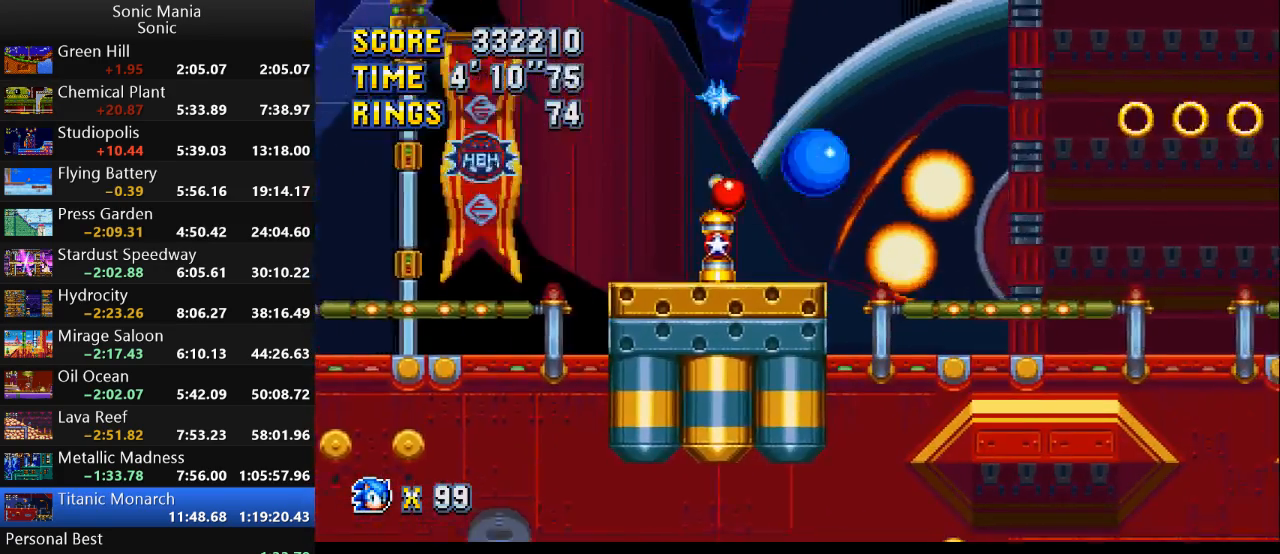
{"buttons": ["B"], "left_stick": "right", "right_stick": "center", "events": []}
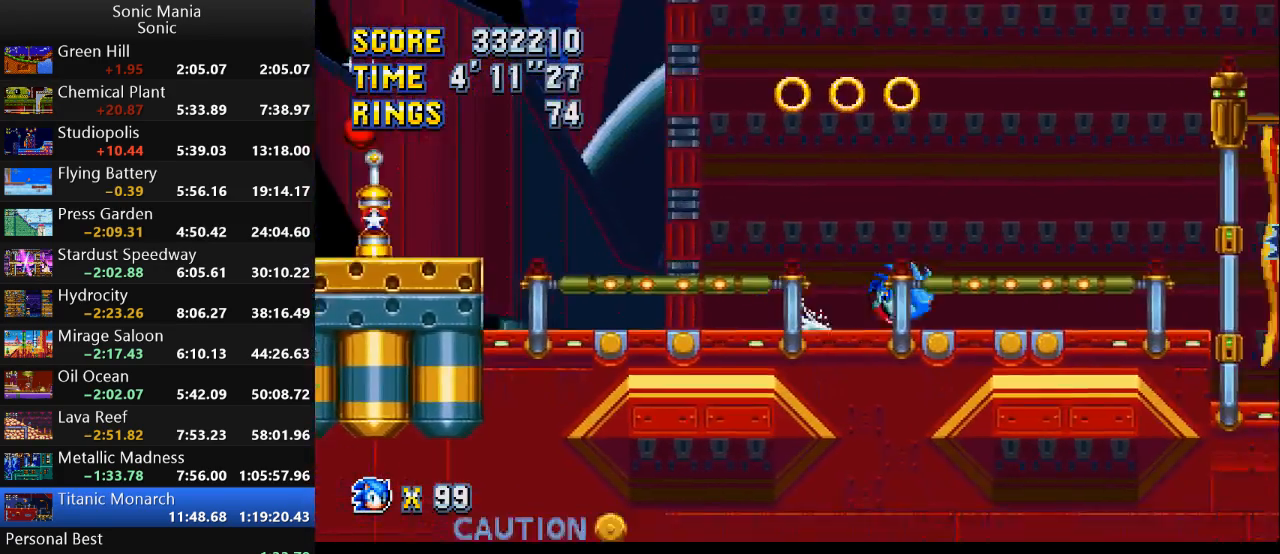
{"buttons": [], "left_stick": "center", "right_stick": "center", "events": [[67, "B", "up"], [333, "left_stick", "center"]]}
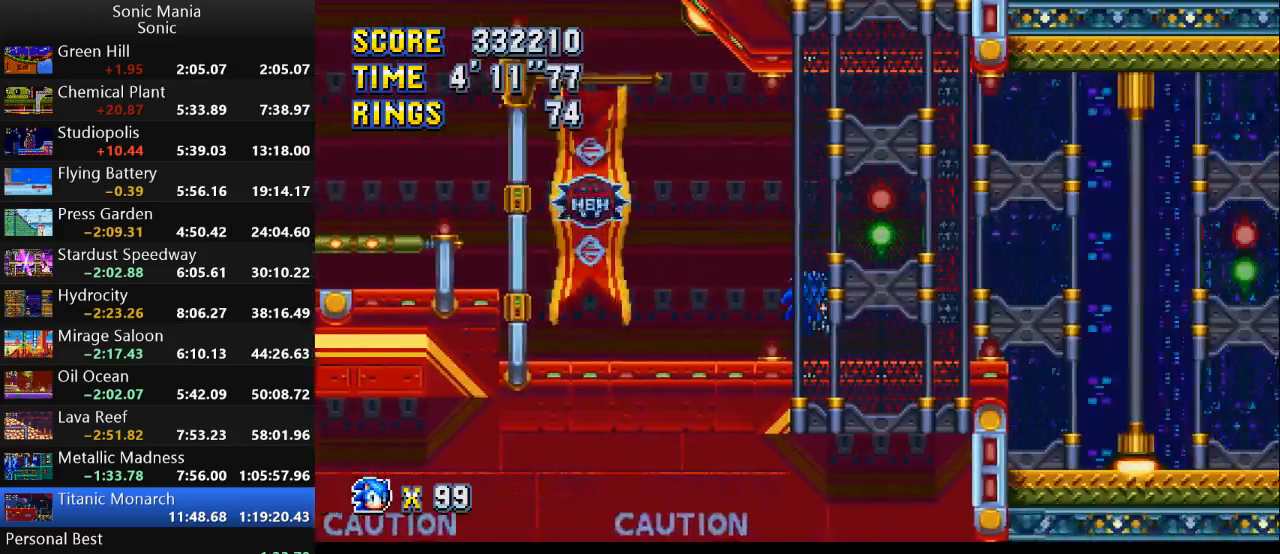
{"buttons": [], "left_stick": "right", "right_stick": "center", "events": [[67, "left_stick", "left"], [400, "left_stick", "right"]]}
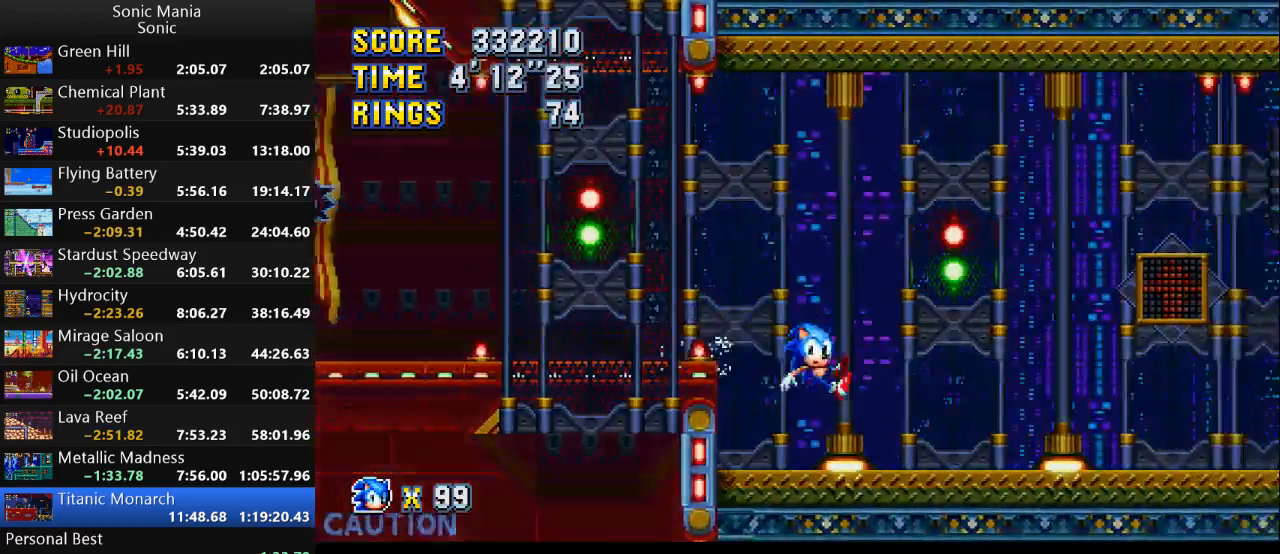
{"buttons": [], "left_stick": "right", "right_stick": "center", "events": []}
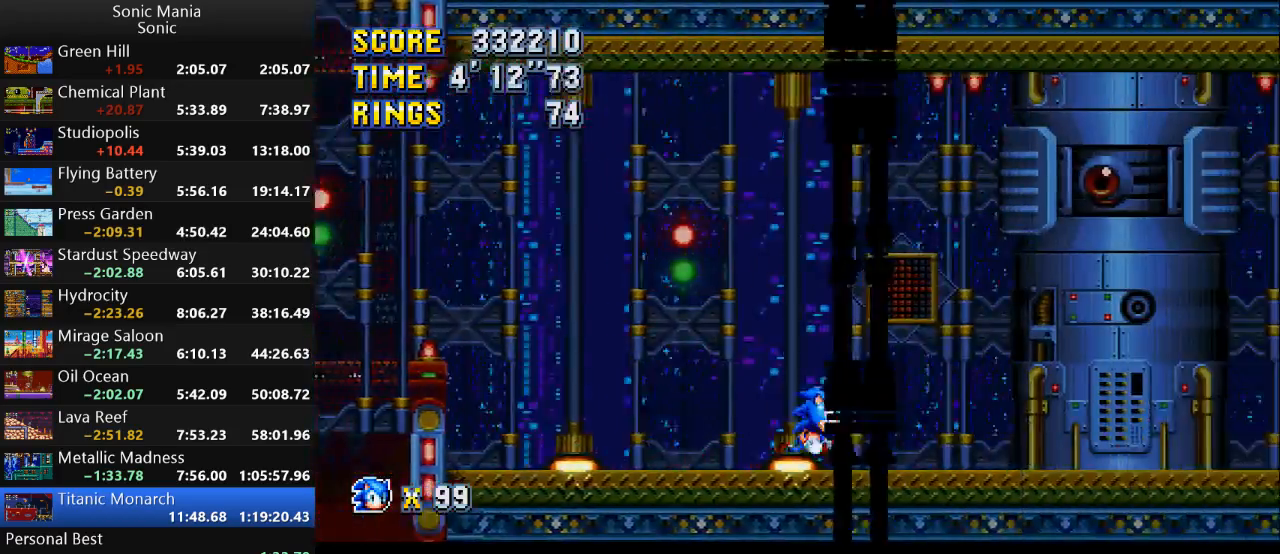
{"buttons": [], "left_stick": "right", "right_stick": "center", "events": [[100, "A", "down"], [367, "A", "up"]]}
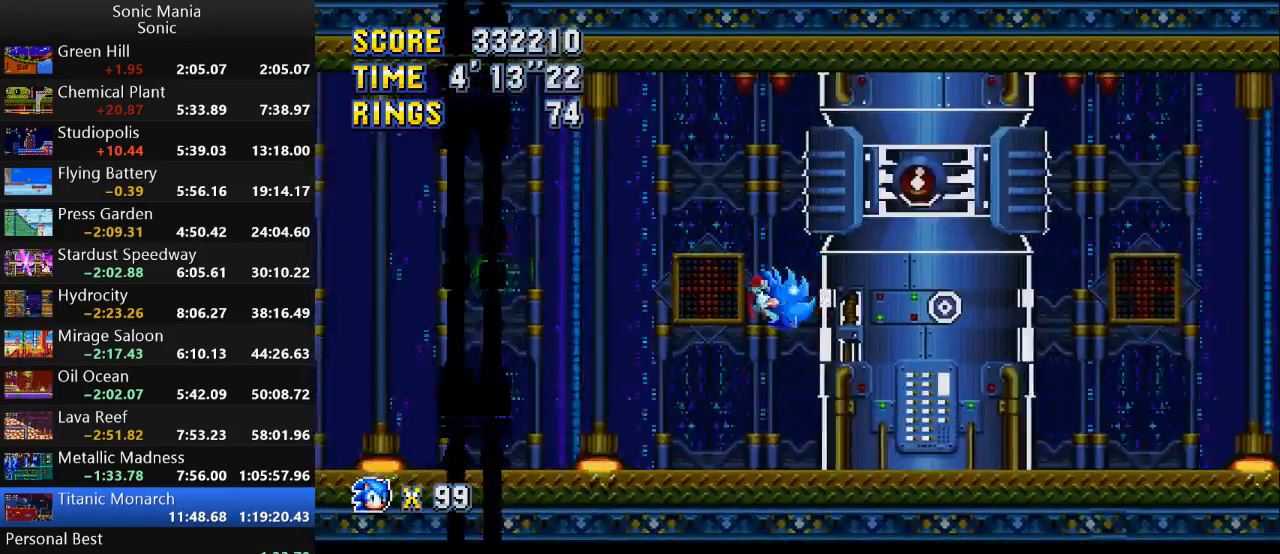
{"buttons": ["A"], "left_stick": "right", "right_stick": "center", "events": [[433, "A", "down"]]}
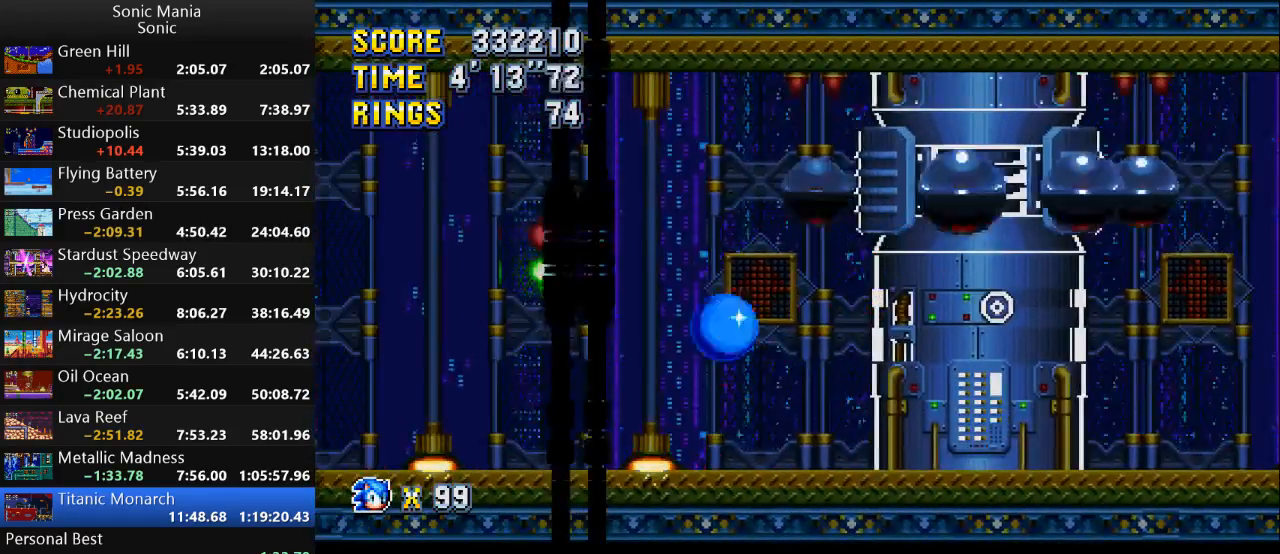
{"buttons": [], "left_stick": "right", "right_stick": "center", "events": [[400, "A", "up"]]}
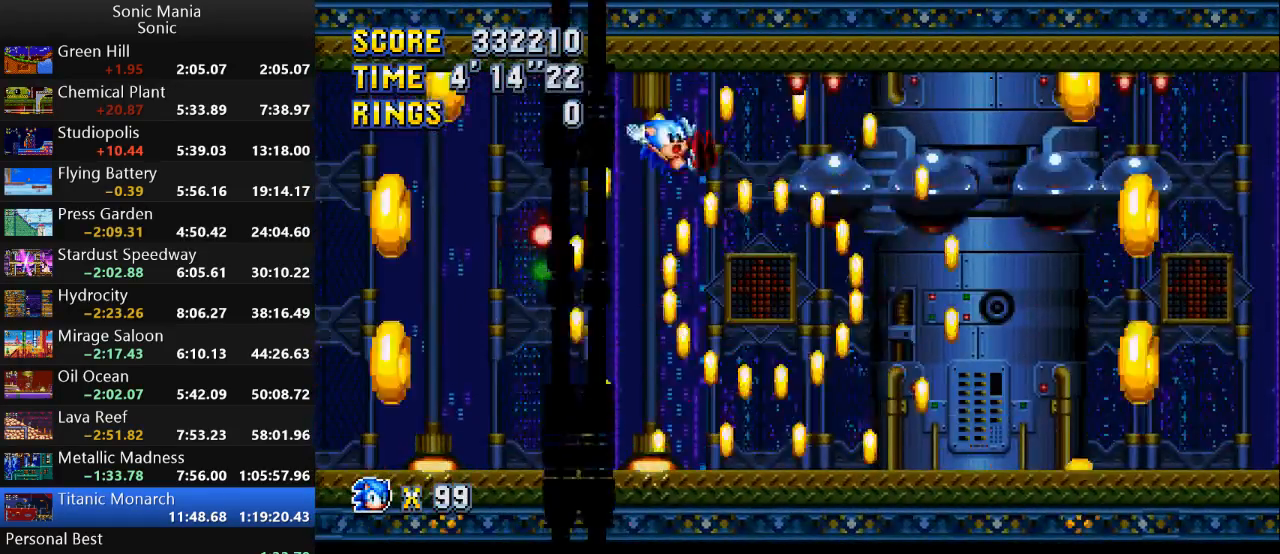
{"buttons": [], "left_stick": "right", "right_stick": "center", "events": []}
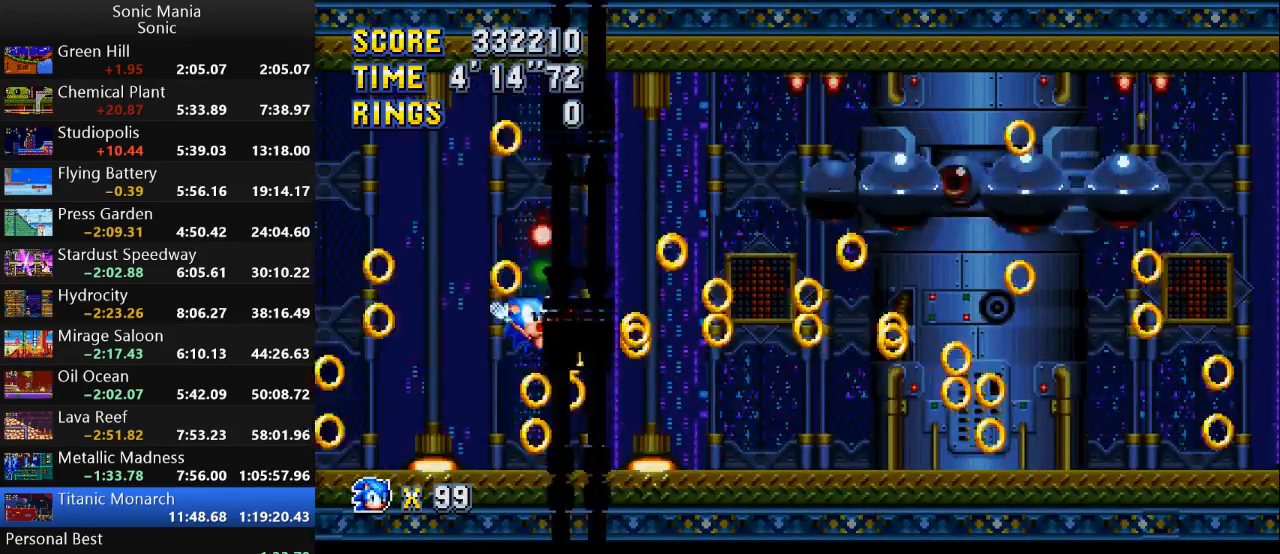
{"buttons": [], "left_stick": "right", "right_stick": "center", "events": []}
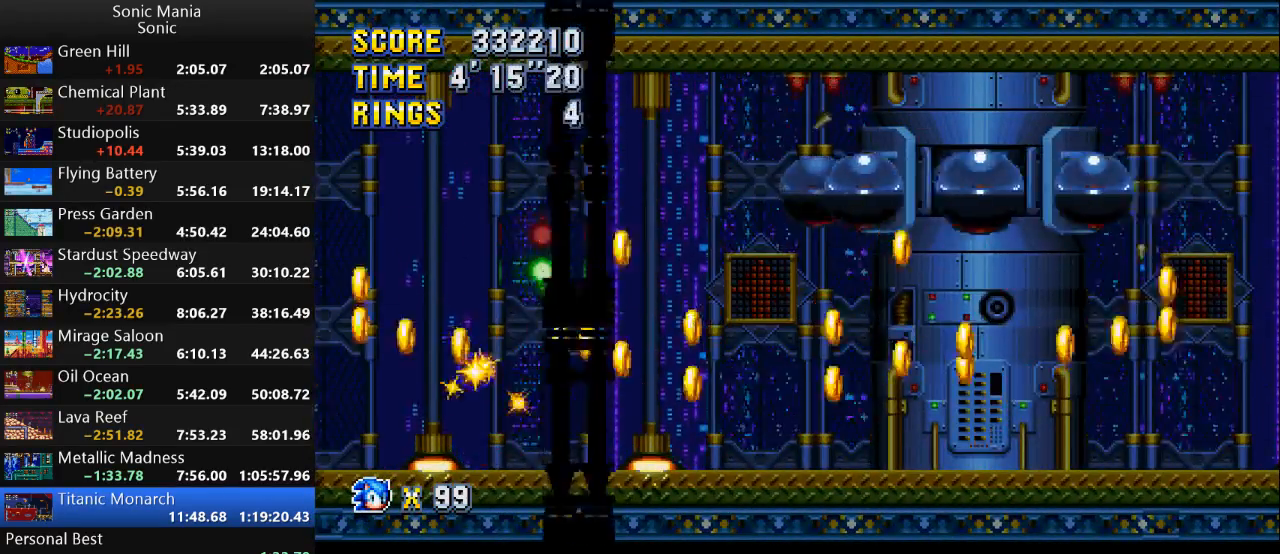
{"buttons": [], "left_stick": "right", "right_stick": "center", "events": []}
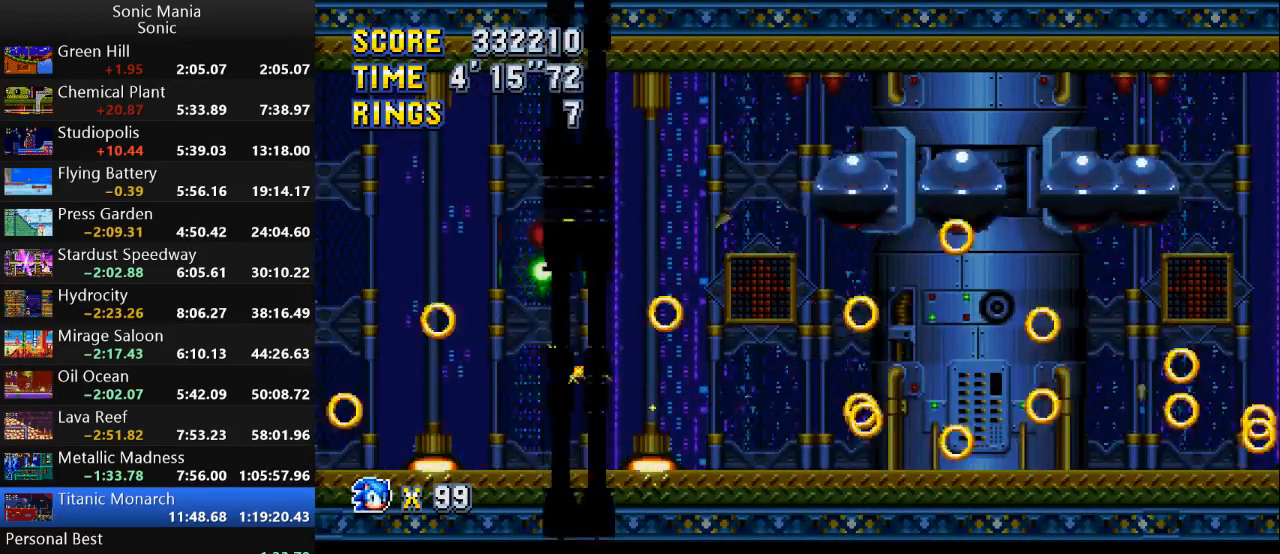
{"buttons": ["A"], "left_stick": "right", "right_stick": "center", "events": [[233, "A", "down"]]}
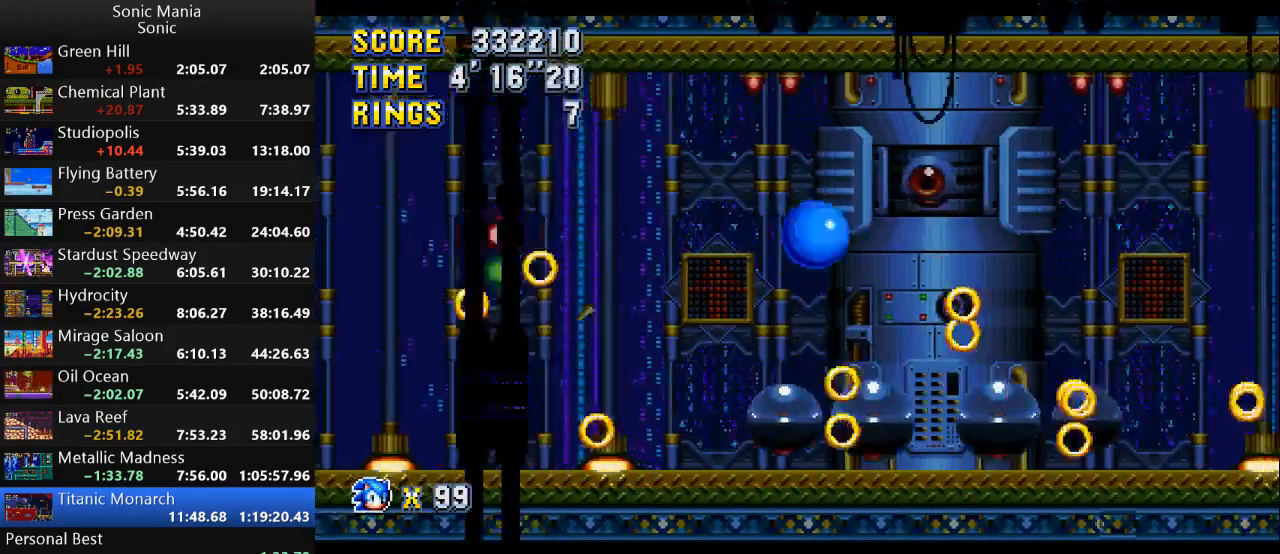
{"buttons": [], "left_stick": "right", "right_stick": "center", "events": [[67, "A", "up"]]}